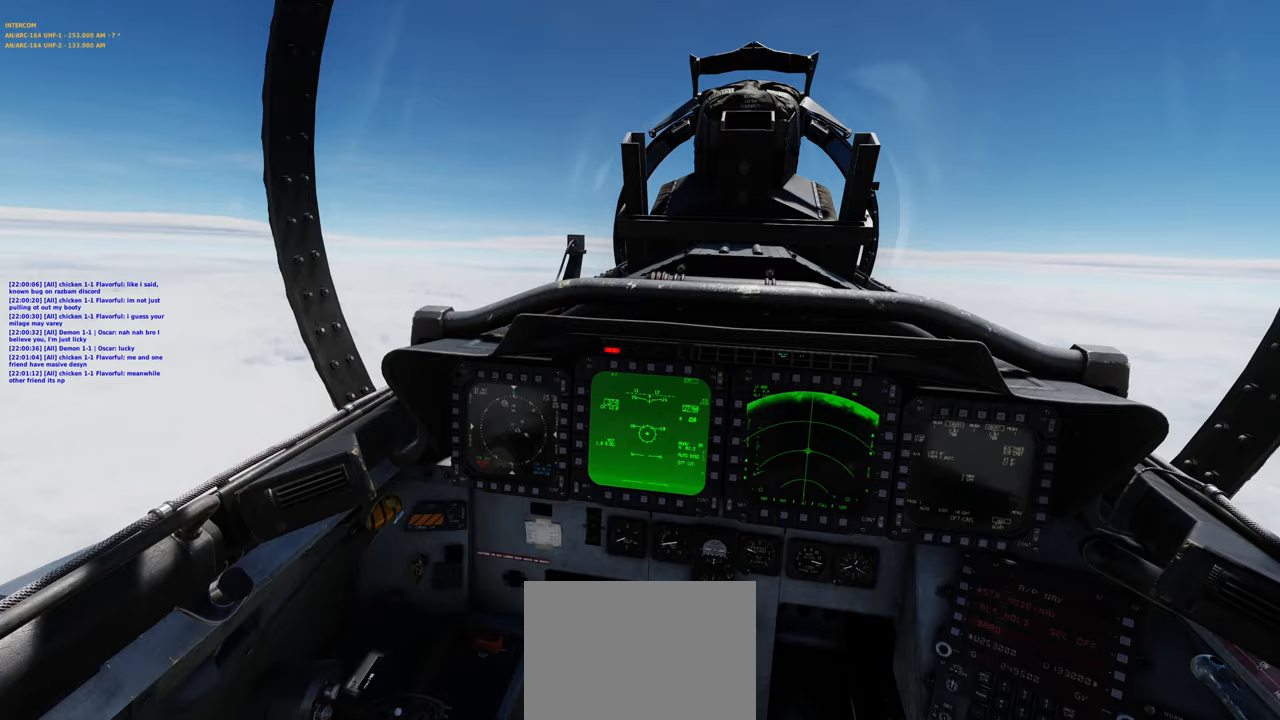
Gameplay with a controller (Xbox layout); each line is a JSON object with the inputs held at the frame after it. "events" lists button and stick changes between this image and that frame as [ms after this image, input, new state], when the widget could be followed in between.
{"buttons": ["R1", "R3"], "left_stick": "center", "right_stick": "center", "events": [[67, "right_stick", "right"], [217, "right_stick", "center"], [317, "R1", "down"], [433, "R3", "down"]]}
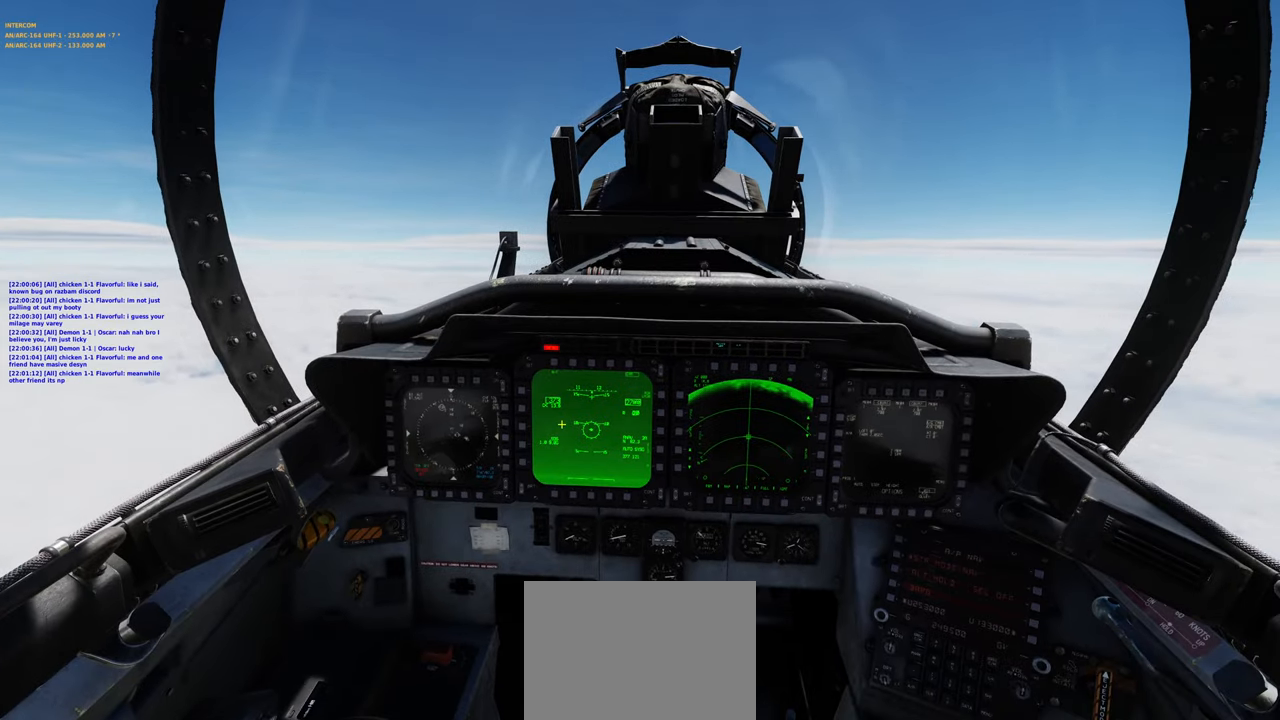
{"buttons": [], "left_stick": "center", "right_stick": "center", "events": [[50, "R3", "up"], [117, "R1", "up"]]}
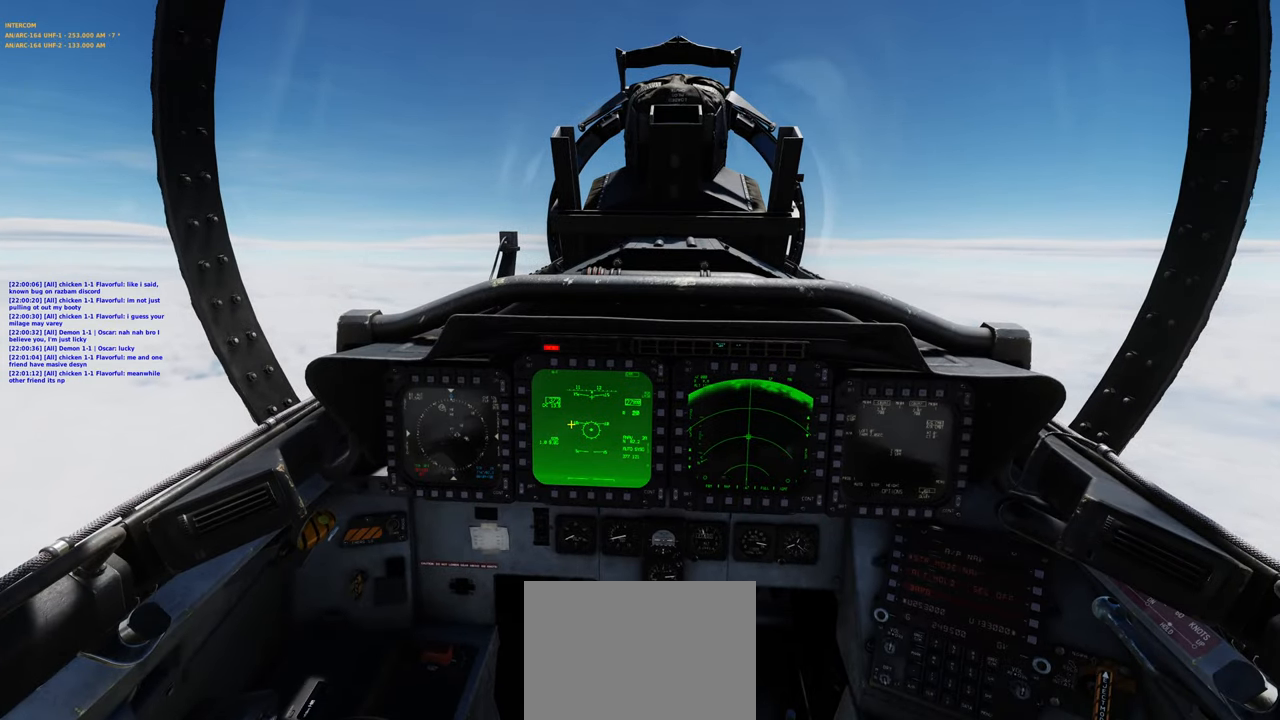
{"buttons": [], "left_stick": "center", "right_stick": "center", "events": []}
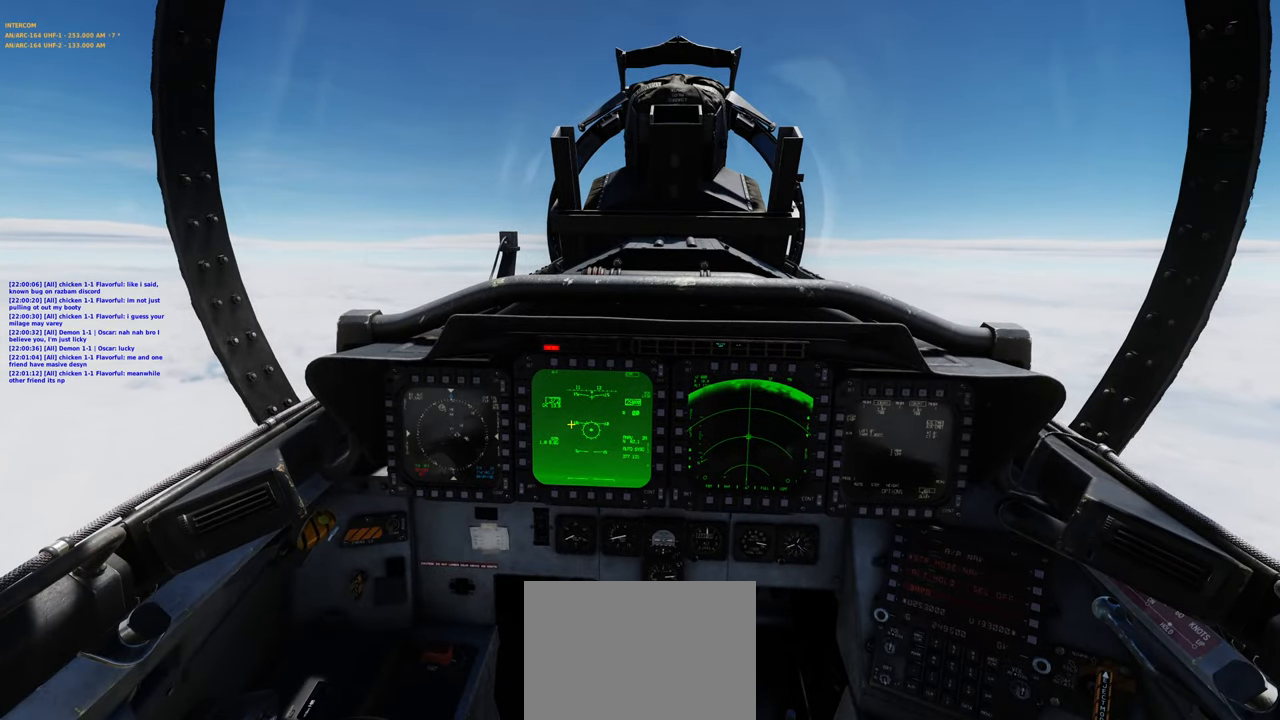
{"buttons": [], "left_stick": "center", "right_stick": "center", "events": []}
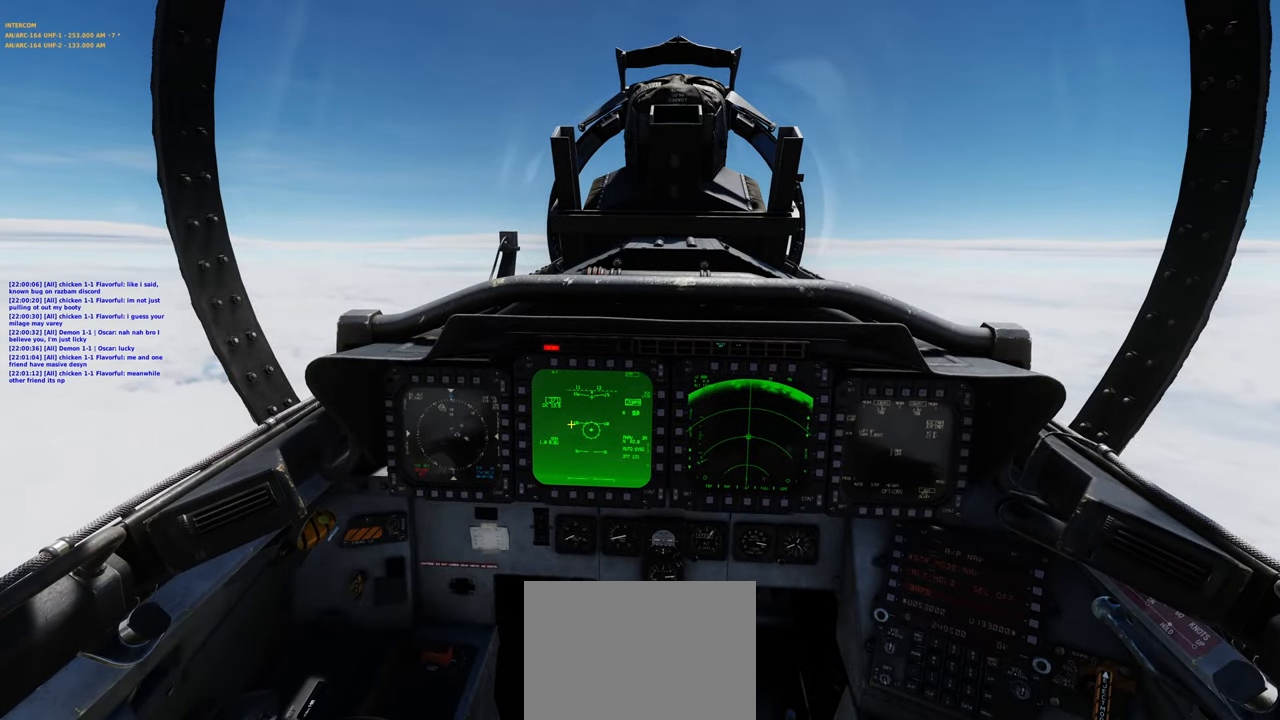
{"buttons": [], "left_stick": "center", "right_stick": "center", "events": [[217, "R3", "down"], [333, "R3", "up"]]}
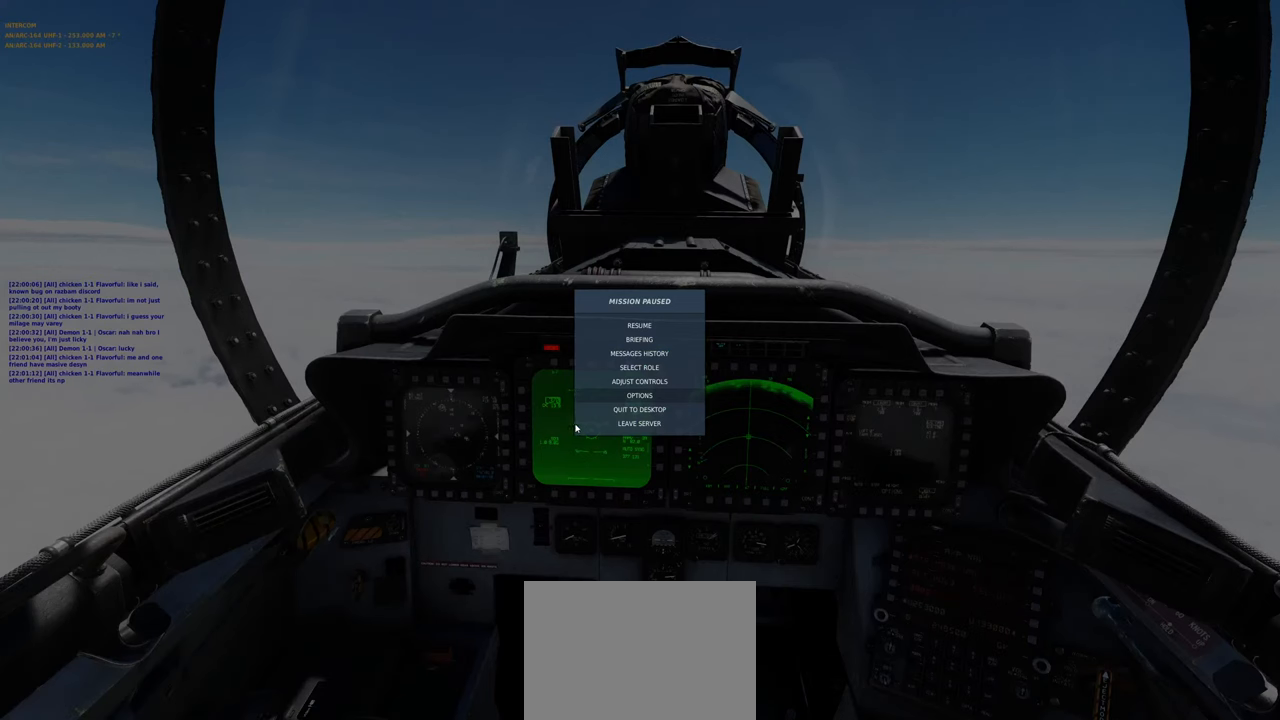
{"buttons": [], "left_stick": "center", "right_stick": "center", "events": [[17, "right_stick", "right"], [250, "right_stick", "center"]]}
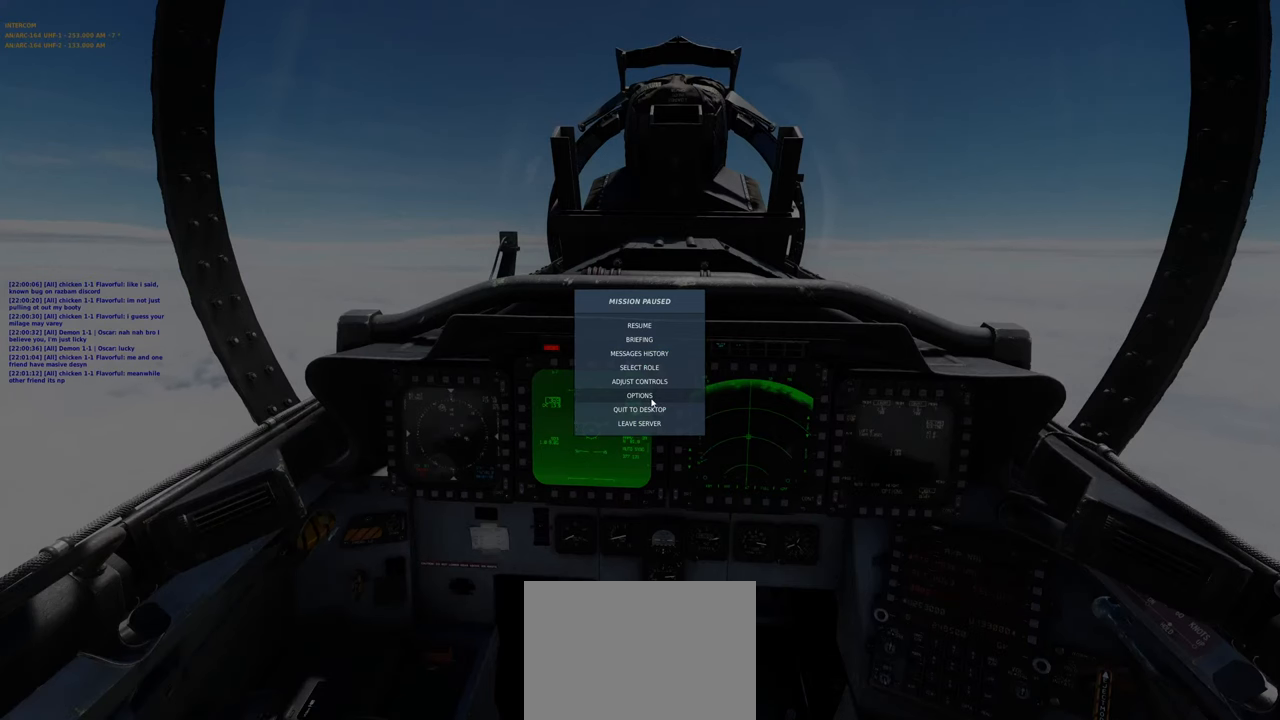
{"buttons": [], "left_stick": "center", "right_stick": "up", "events": [[167, "R1", "down"], [283, "R1", "up"], [400, "right_stick", "up"]]}
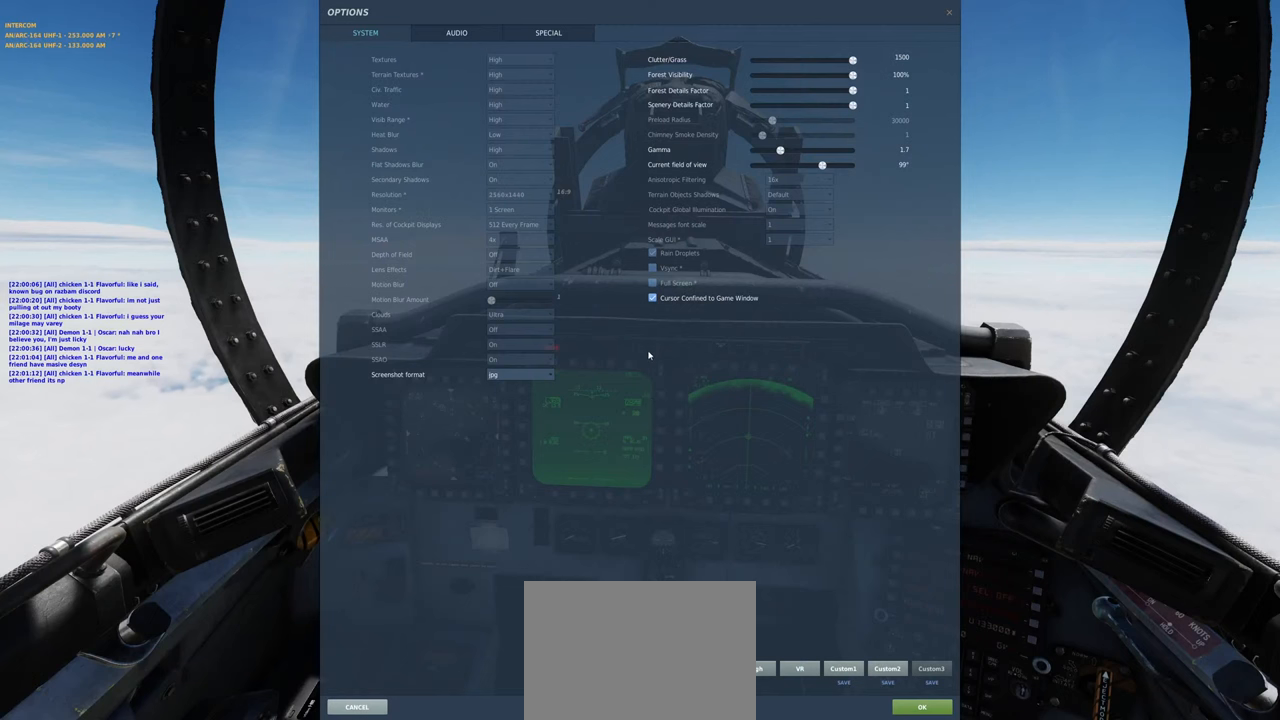
{"buttons": [], "left_stick": "center", "right_stick": "up-left", "events": [[133, "right_stick", "up-left"]]}
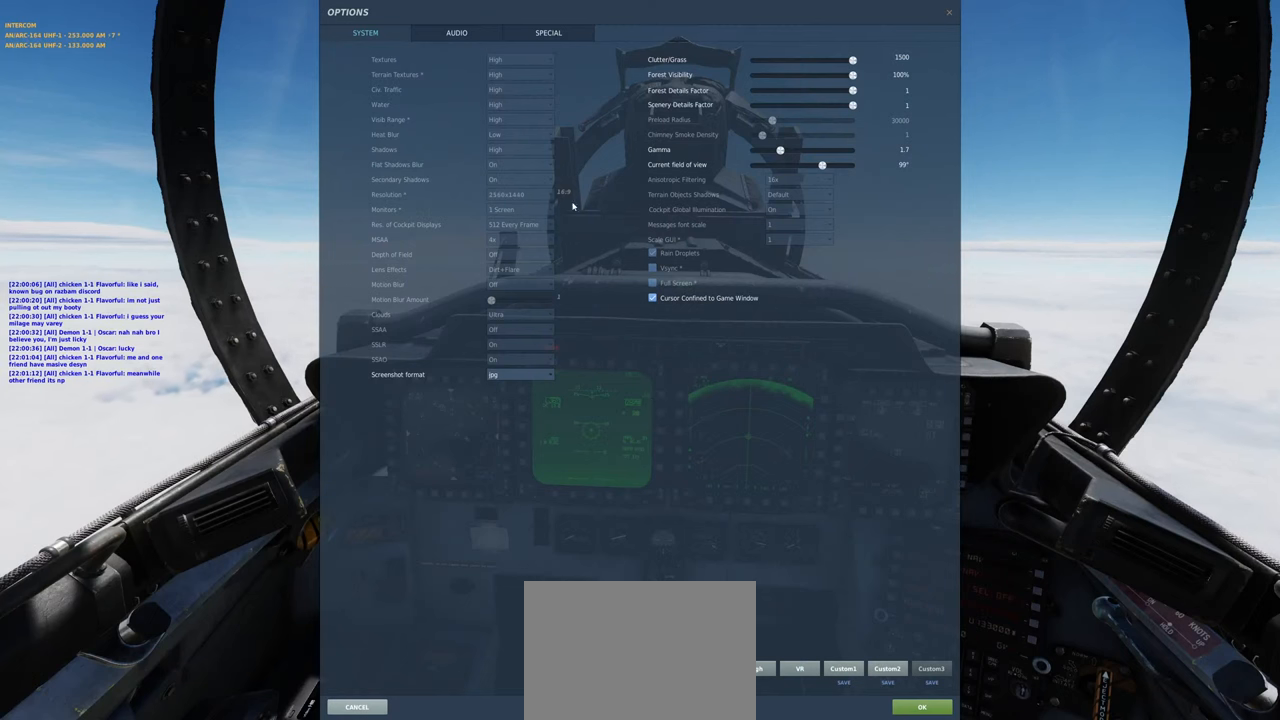
{"buttons": [], "left_stick": "center", "right_stick": "right", "events": [[317, "right_stick", "center"], [367, "right_stick", "right"]]}
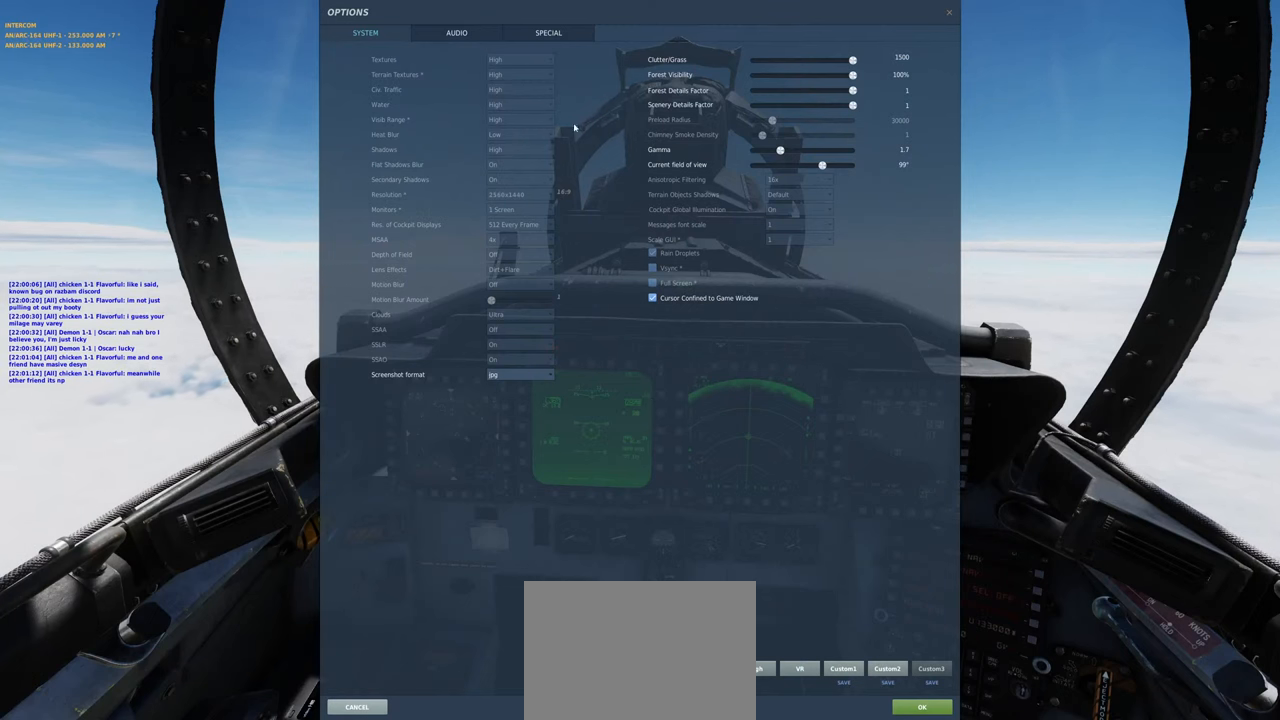
{"buttons": [], "left_stick": "center", "right_stick": "center", "events": [[383, "right_stick", "center"]]}
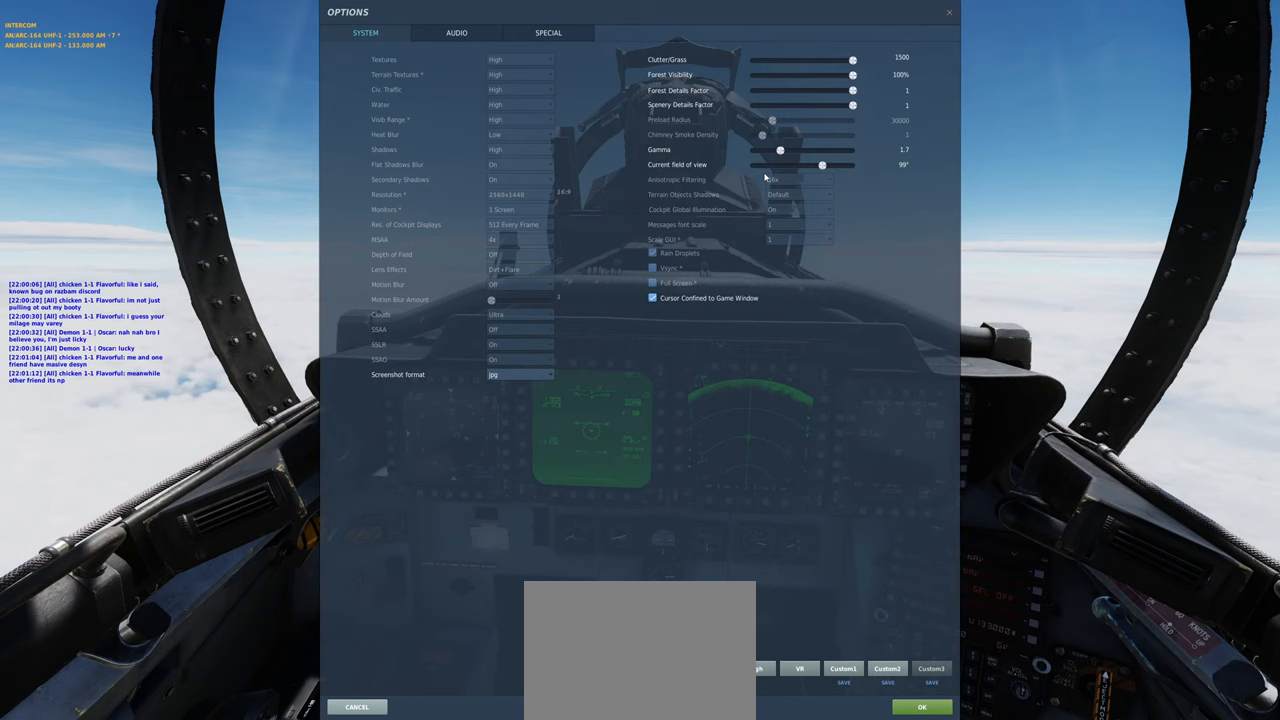
{"buttons": [], "left_stick": "center", "right_stick": "center", "events": []}
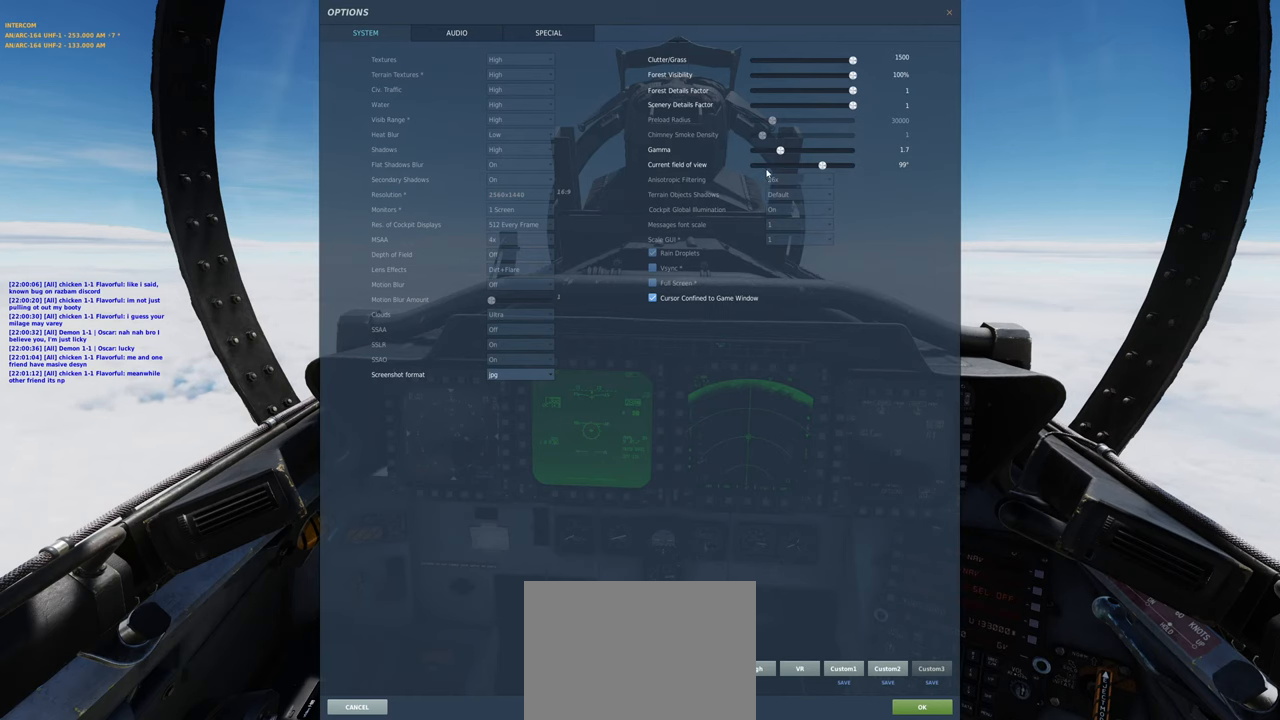
{"buttons": [], "left_stick": "center", "right_stick": "up-left", "events": [[233, "right_stick", "left"], [450, "right_stick", "up-left"]]}
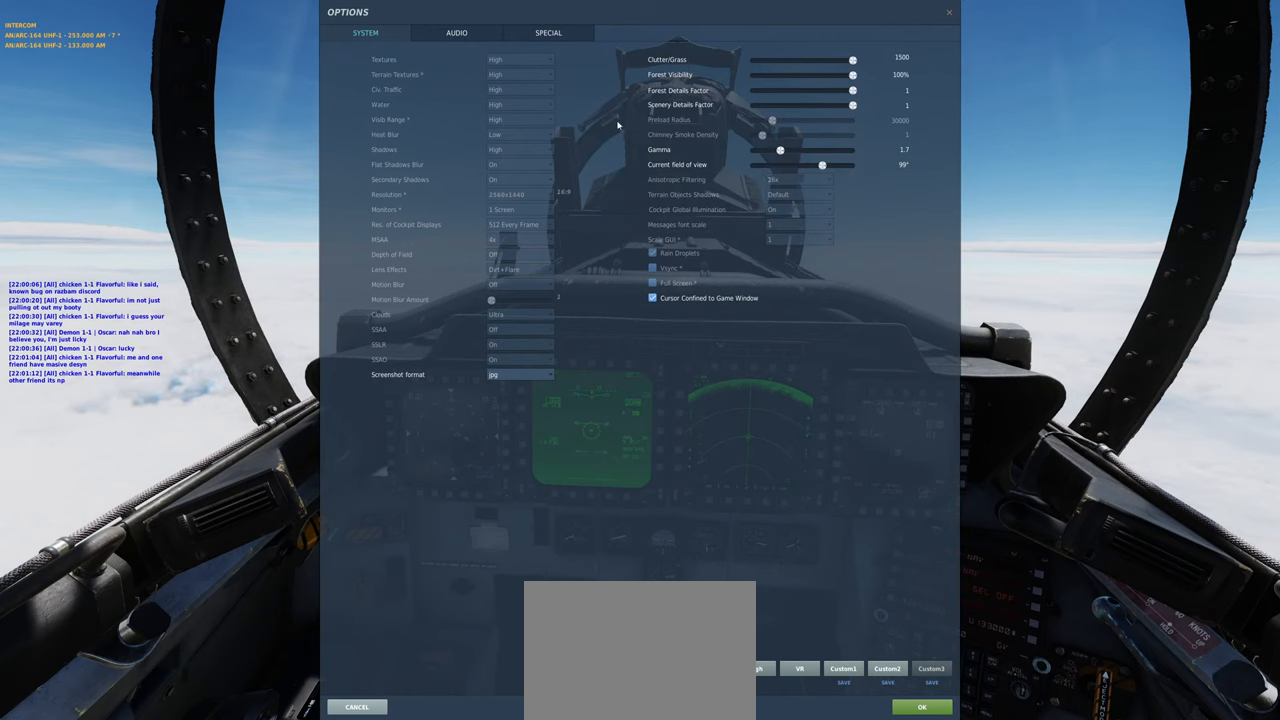
{"buttons": [], "left_stick": "center", "right_stick": "center", "events": [[333, "right_stick", "center"], [367, "R1", "down"], [483, "R1", "up"]]}
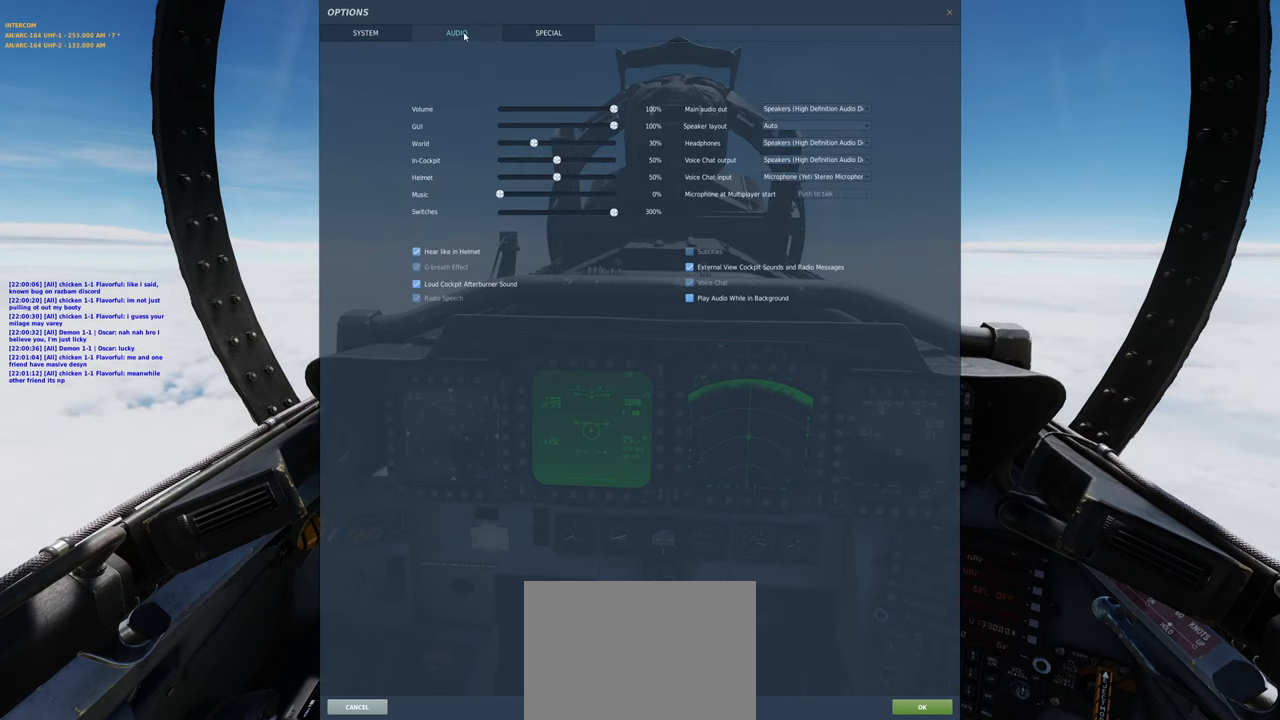
{"buttons": [], "left_stick": "center", "right_stick": "down-right", "events": [[117, "right_stick", "down"], [400, "right_stick", "down-right"]]}
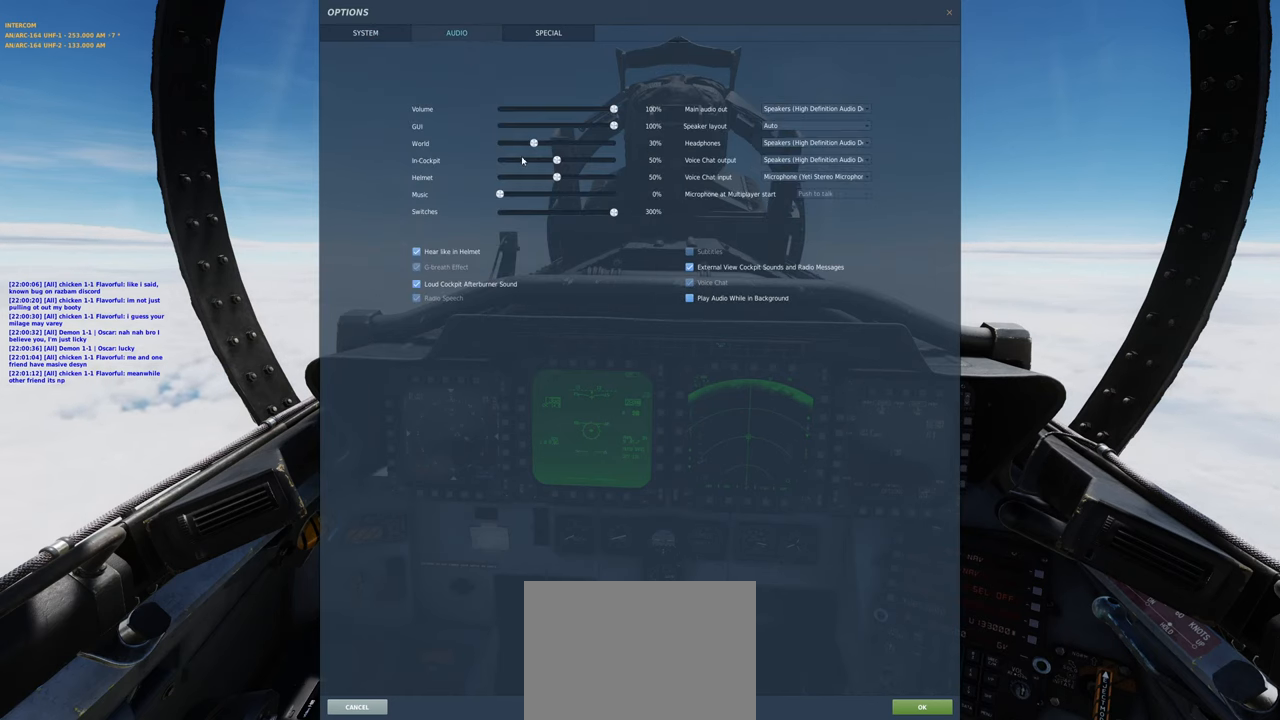
{"buttons": [], "left_stick": "center", "right_stick": "center", "events": [[50, "right_stick", "center"]]}
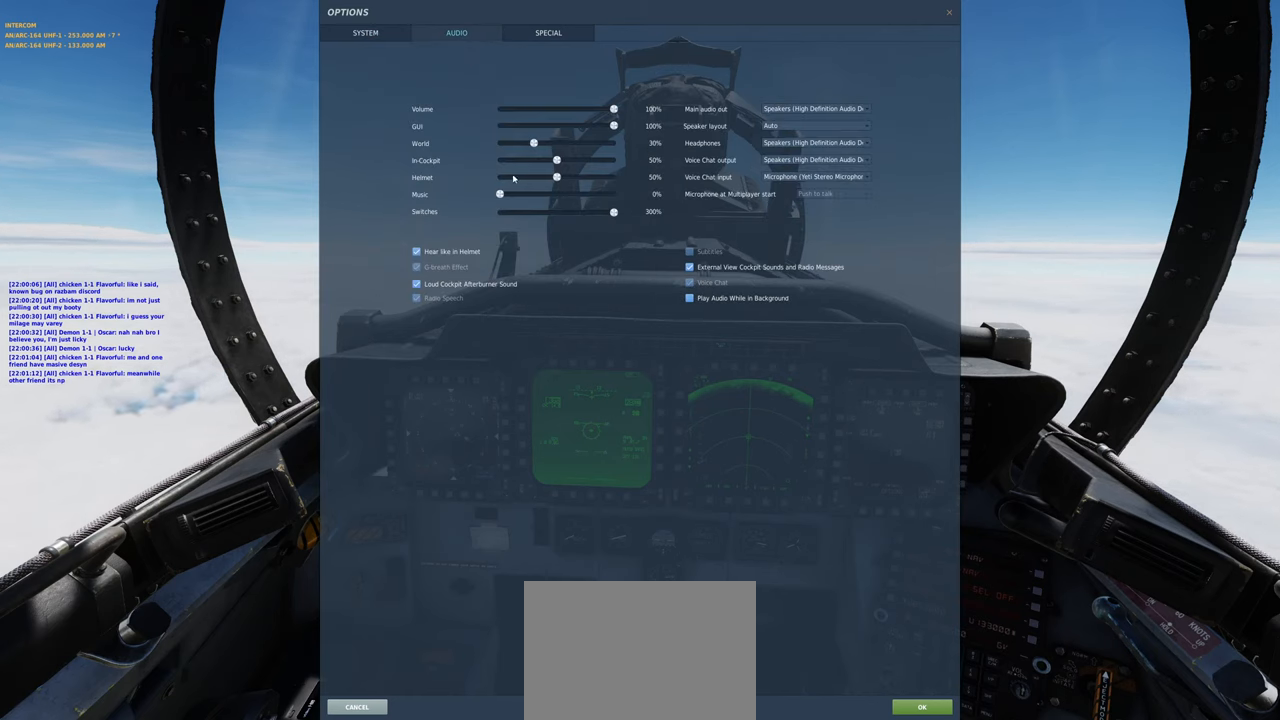
{"buttons": ["R1"], "left_stick": "center", "right_stick": "center", "events": [[50, "R1", "down"], [150, "R1", "up"], [233, "R1", "down"], [350, "R1", "up"], [450, "R1", "down"]]}
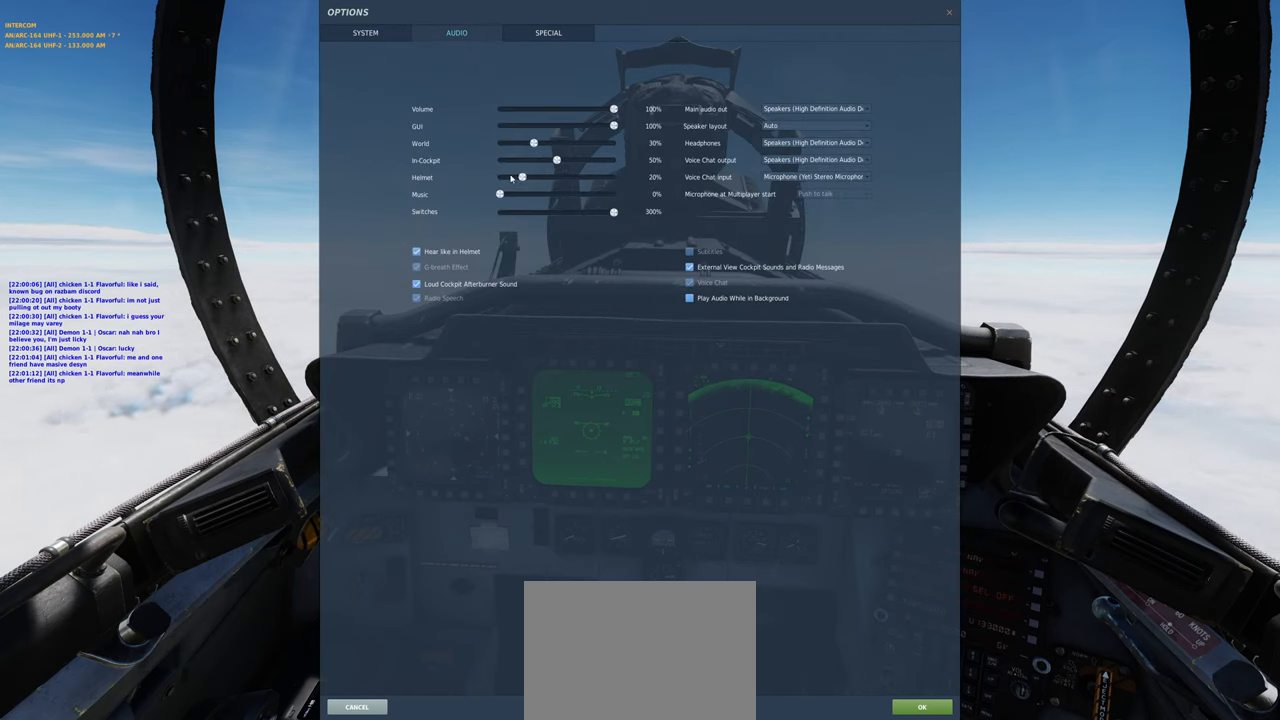
{"buttons": [], "left_stick": "center", "right_stick": "right", "events": [[33, "R1", "up"], [350, "right_stick", "right"]]}
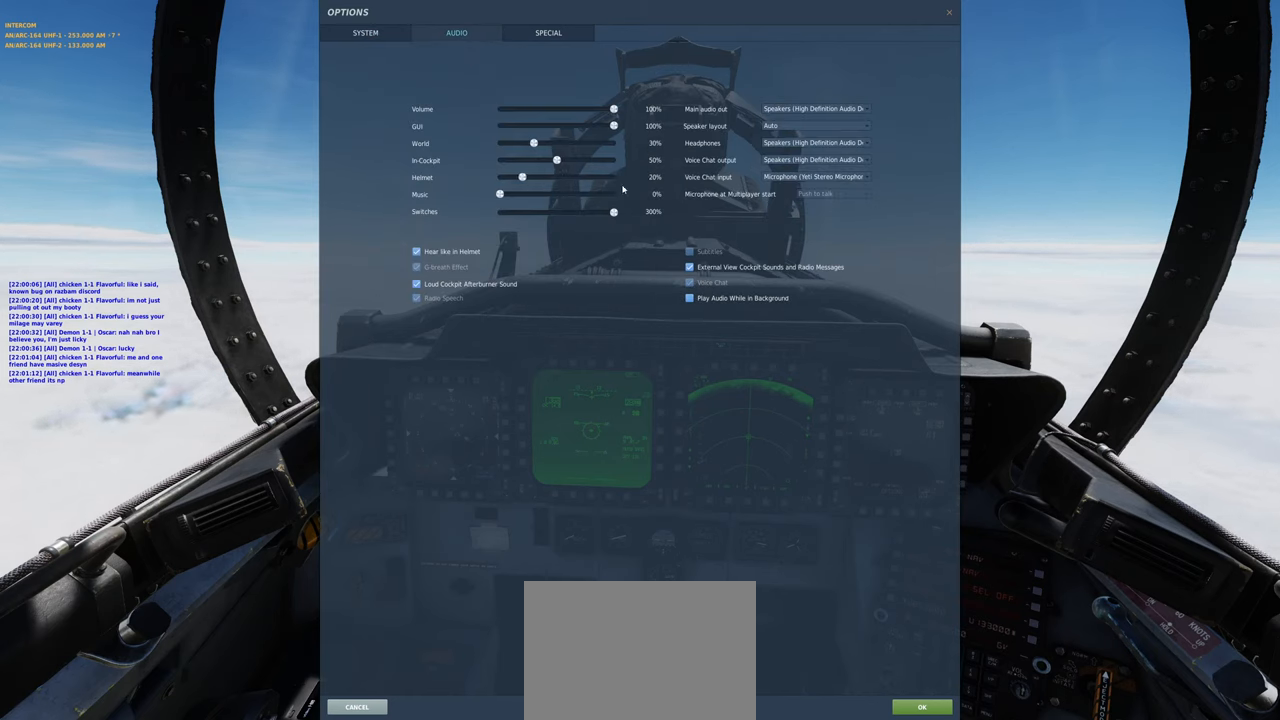
{"buttons": [], "left_stick": "center", "right_stick": "center", "events": [[50, "right_stick", "down-right"], [433, "right_stick", "center"]]}
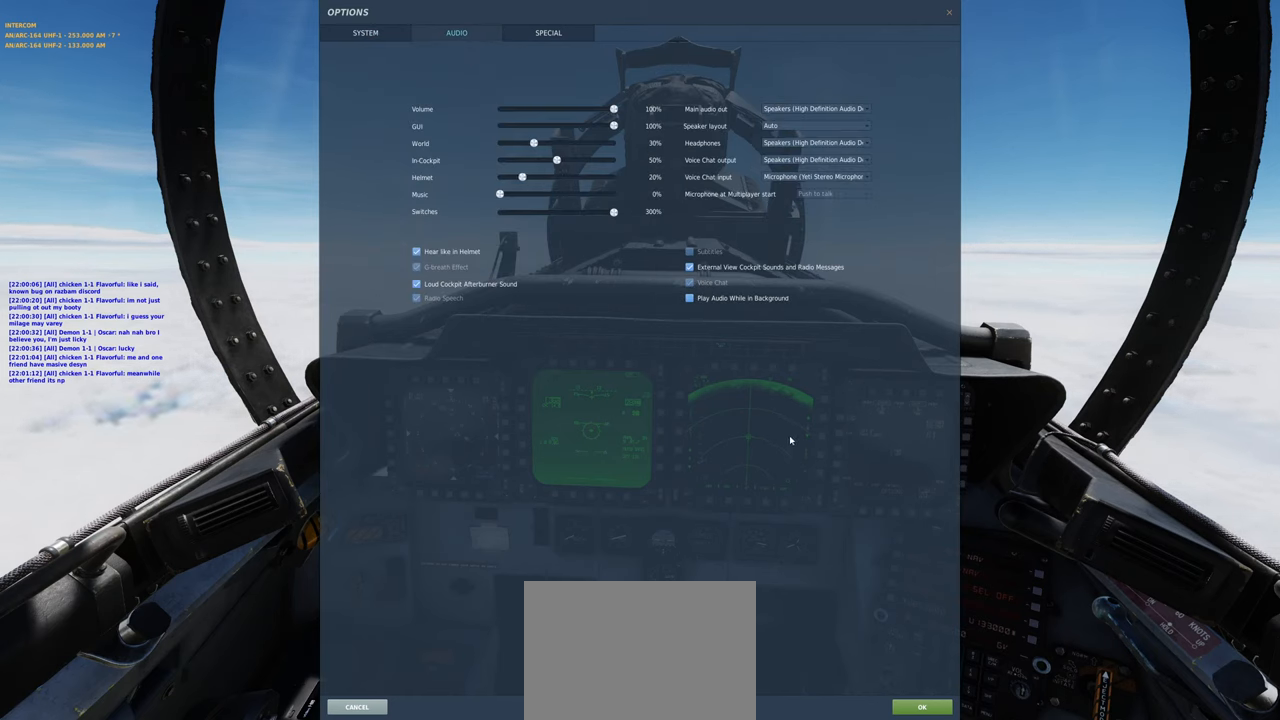
{"buttons": [], "left_stick": "center", "right_stick": "center", "events": [[83, "right_stick", "down"], [467, "right_stick", "center"]]}
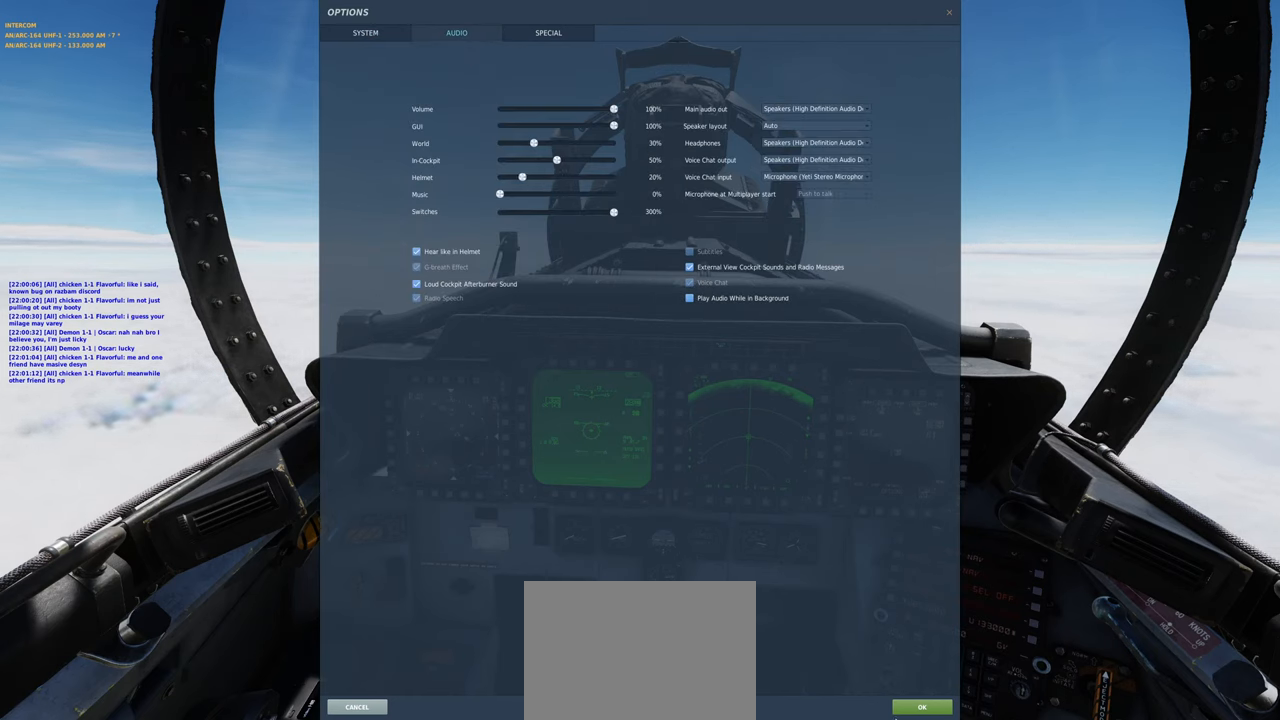
{"buttons": [], "left_stick": "center", "right_stick": "center", "events": [[233, "right_stick", "up-right"], [333, "right_stick", "center"]]}
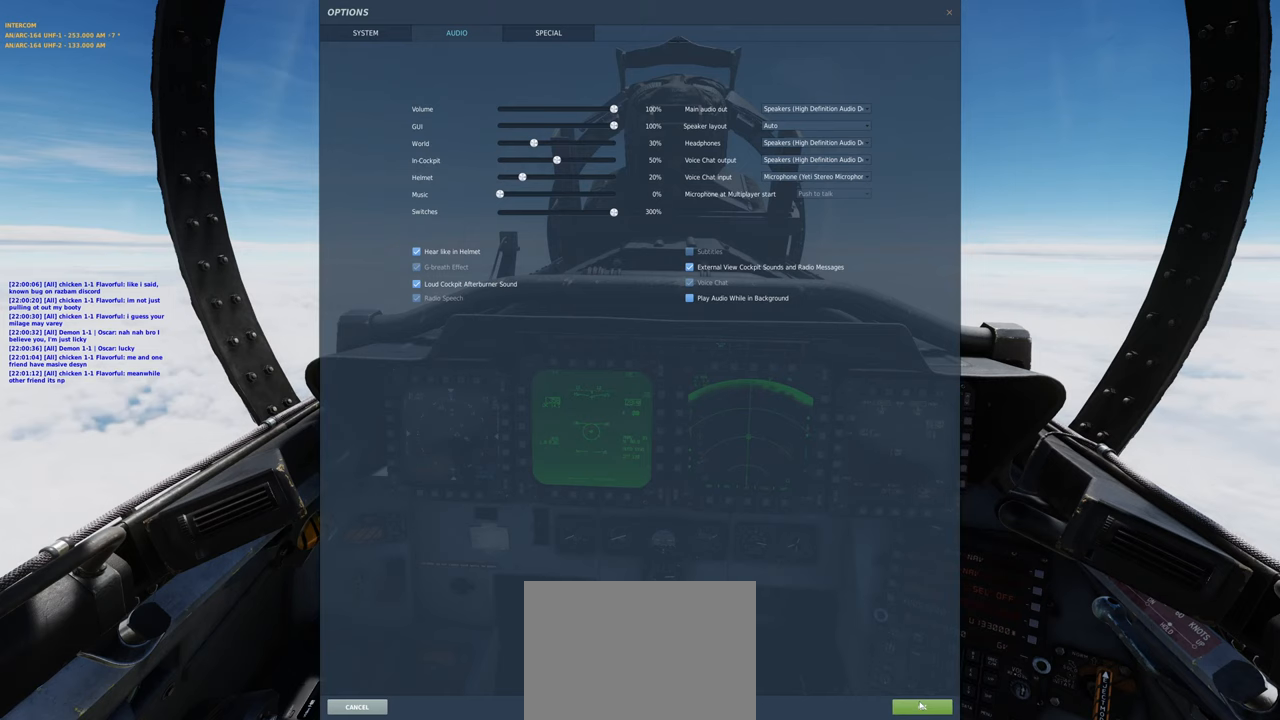
{"buttons": [], "left_stick": "center", "right_stick": "center", "events": [[17, "R1", "down"], [200, "R1", "up"]]}
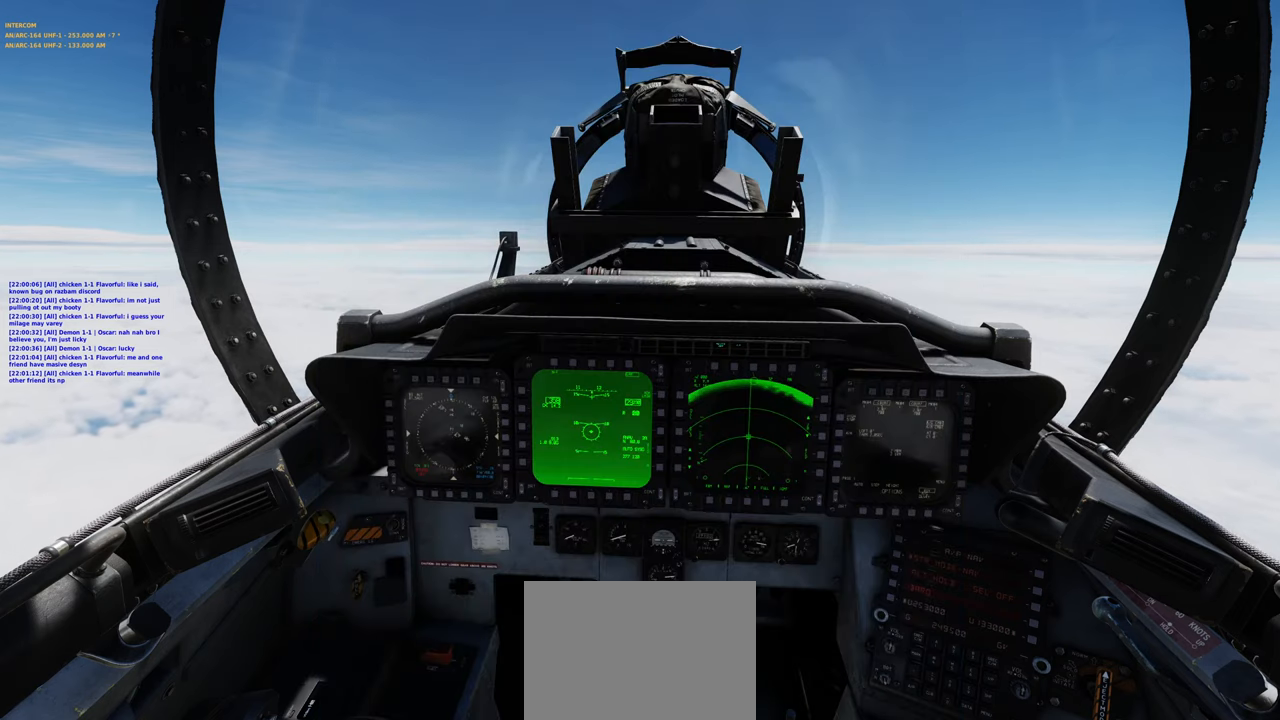
{"buttons": [], "left_stick": "center", "right_stick": "up", "events": [[67, "R1", "down"], [267, "R3", "down"], [400, "R3", "up"], [433, "R1", "up"], [500, "right_stick", "up"]]}
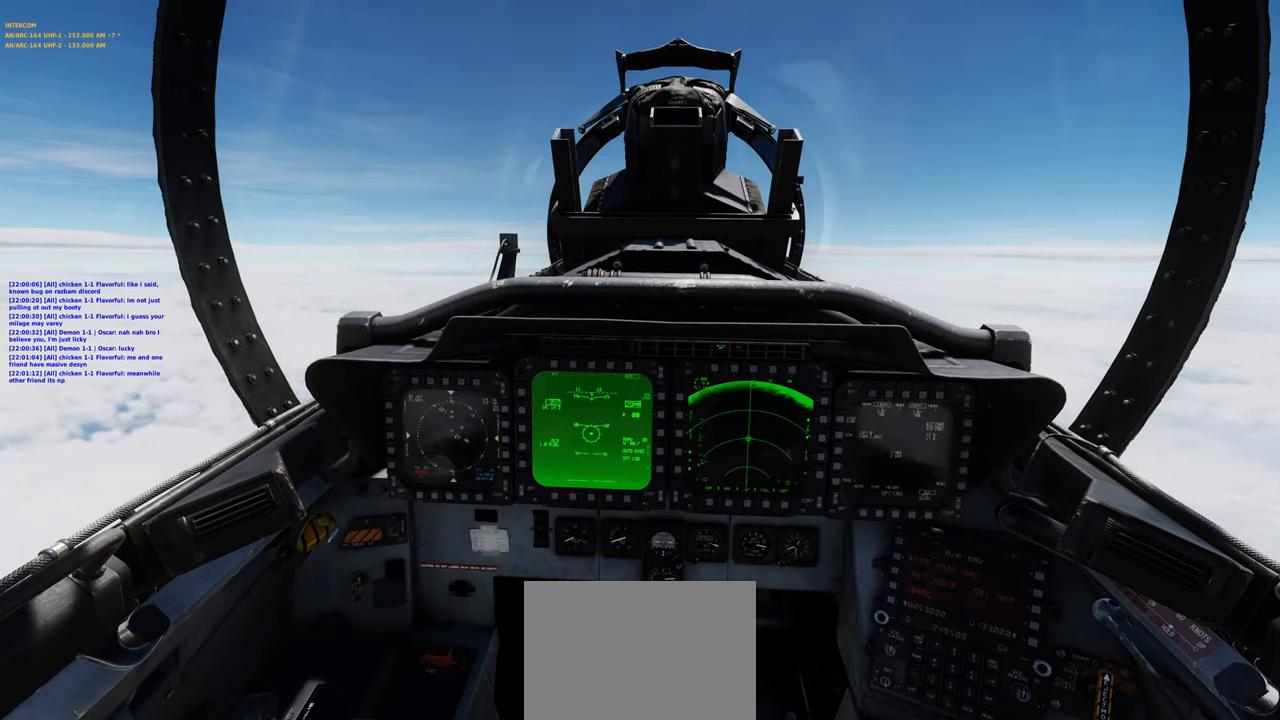
{"buttons": [], "left_stick": "center", "right_stick": "down-right", "events": [[267, "right_stick", "center"], [367, "right_stick", "down-right"]]}
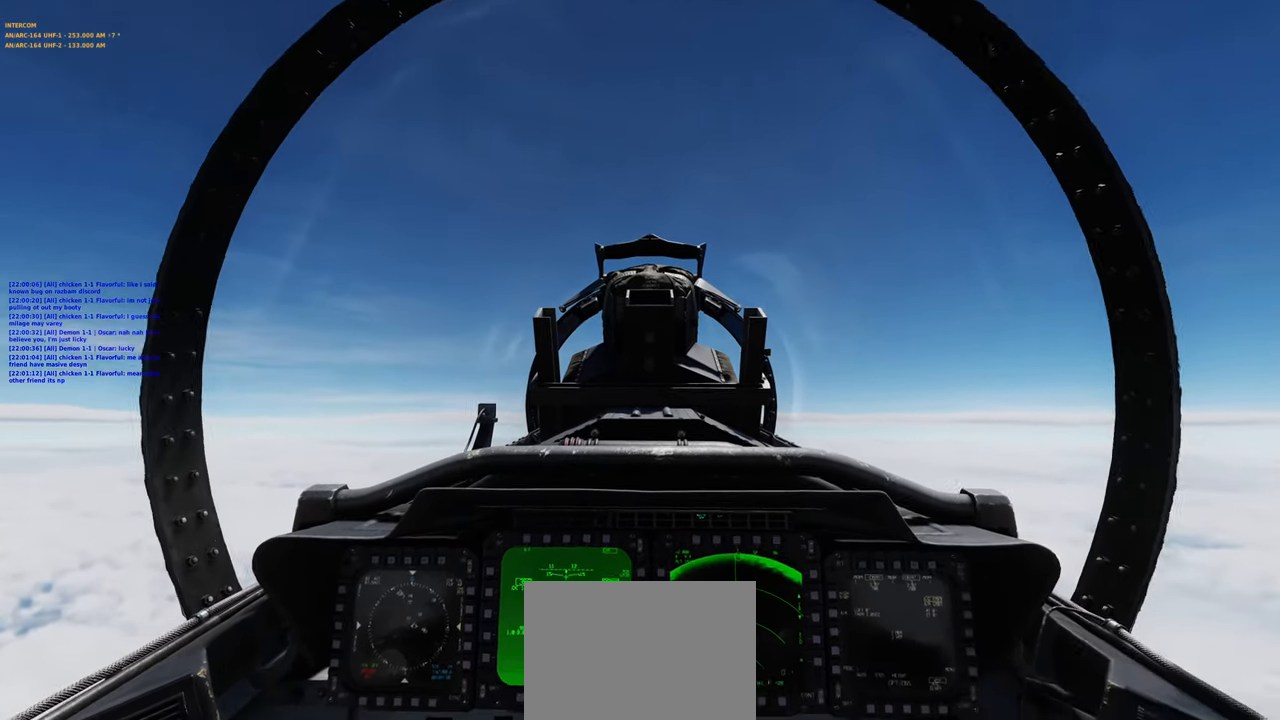
{"buttons": ["R1"], "left_stick": "center", "right_stick": "center", "events": [[17, "right_stick", "down"], [217, "right_stick", "center"], [317, "R1", "down"], [367, "R3", "down"], [467, "R3", "up"]]}
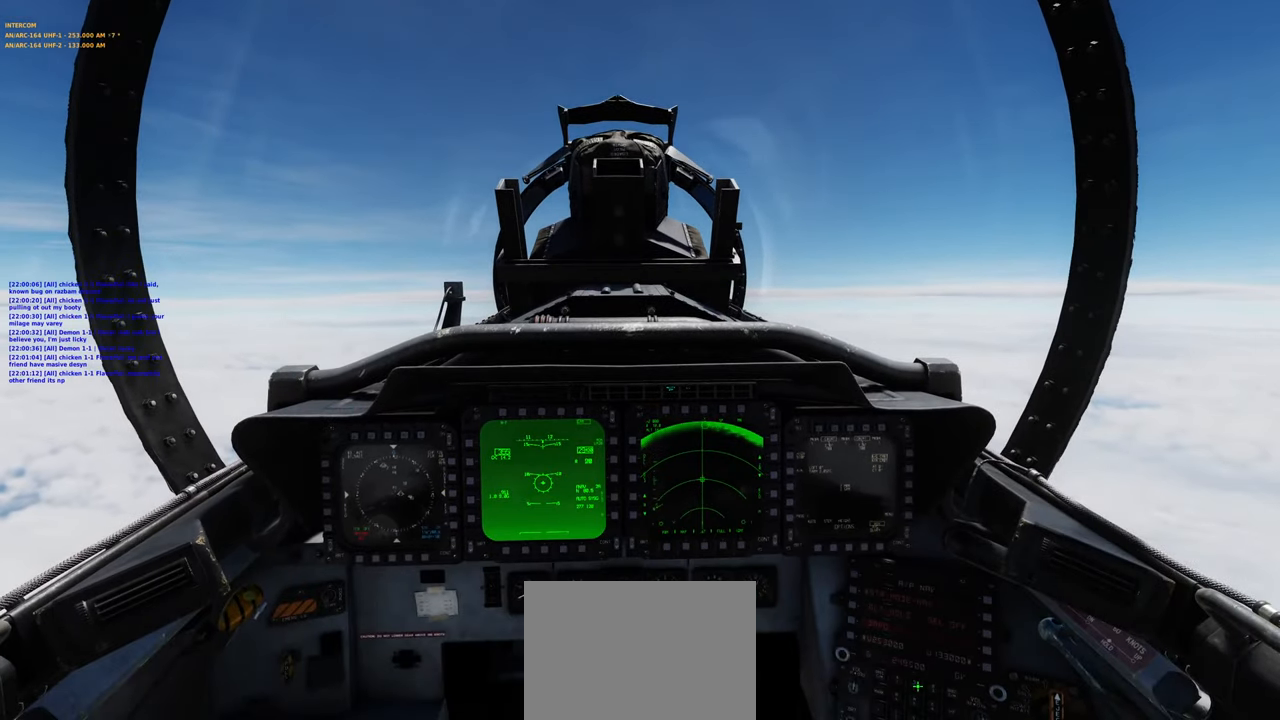
{"buttons": [], "left_stick": "center", "right_stick": "center", "events": [[17, "R1", "up"], [33, "right_stick", "up-left"], [400, "right_stick", "center"]]}
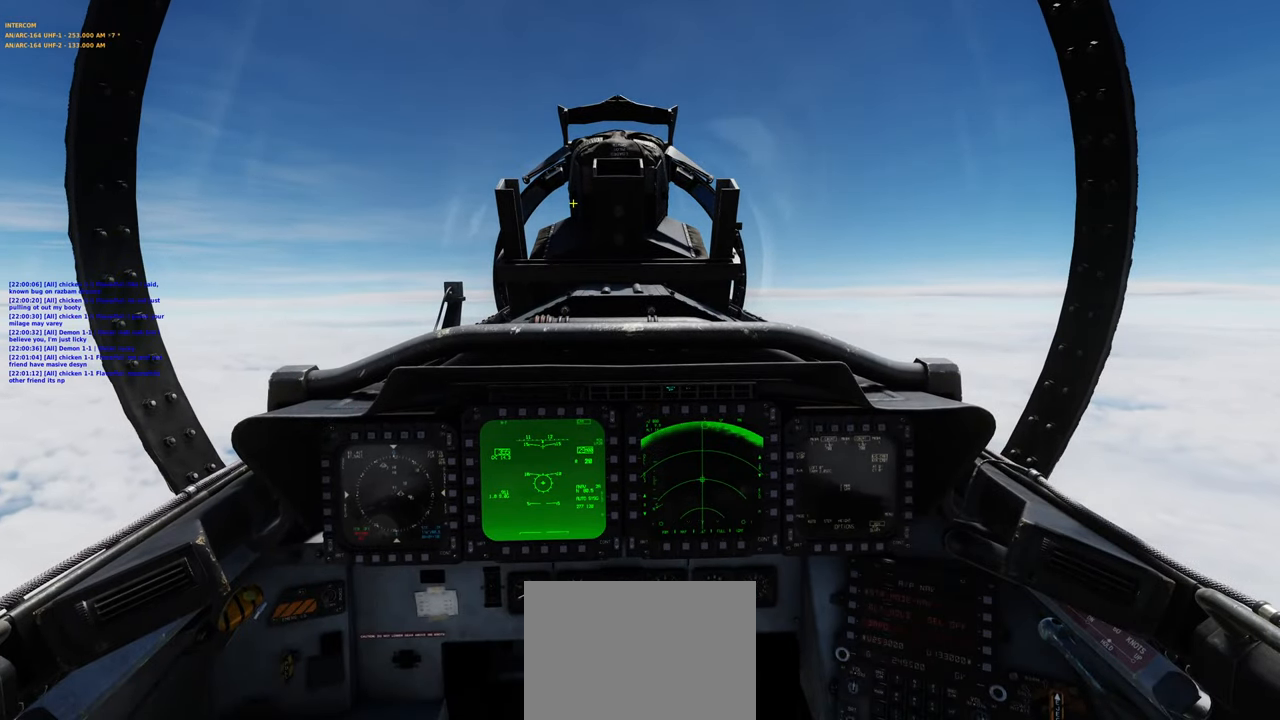
{"buttons": [], "left_stick": "center", "right_stick": "center", "events": []}
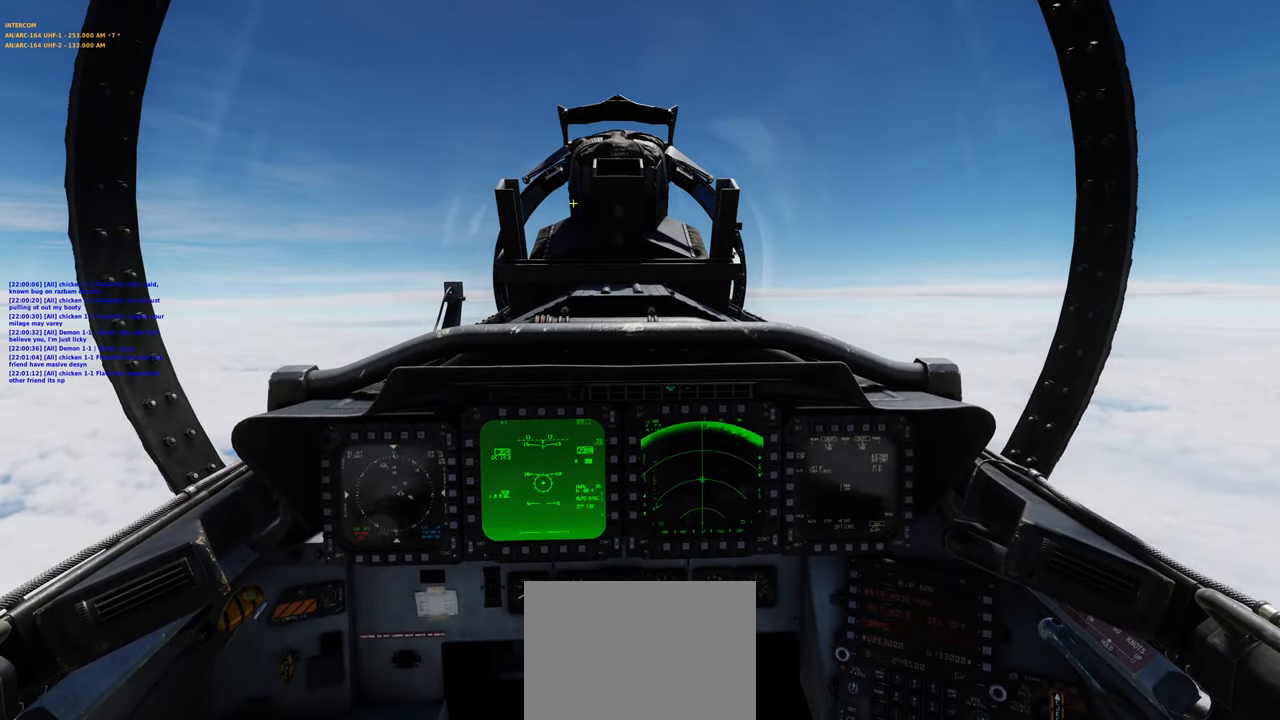
{"buttons": ["R1"], "left_stick": "center", "right_stick": "center", "events": [[83, "R1", "down"], [250, "R3", "down"], [367, "R3", "up"]]}
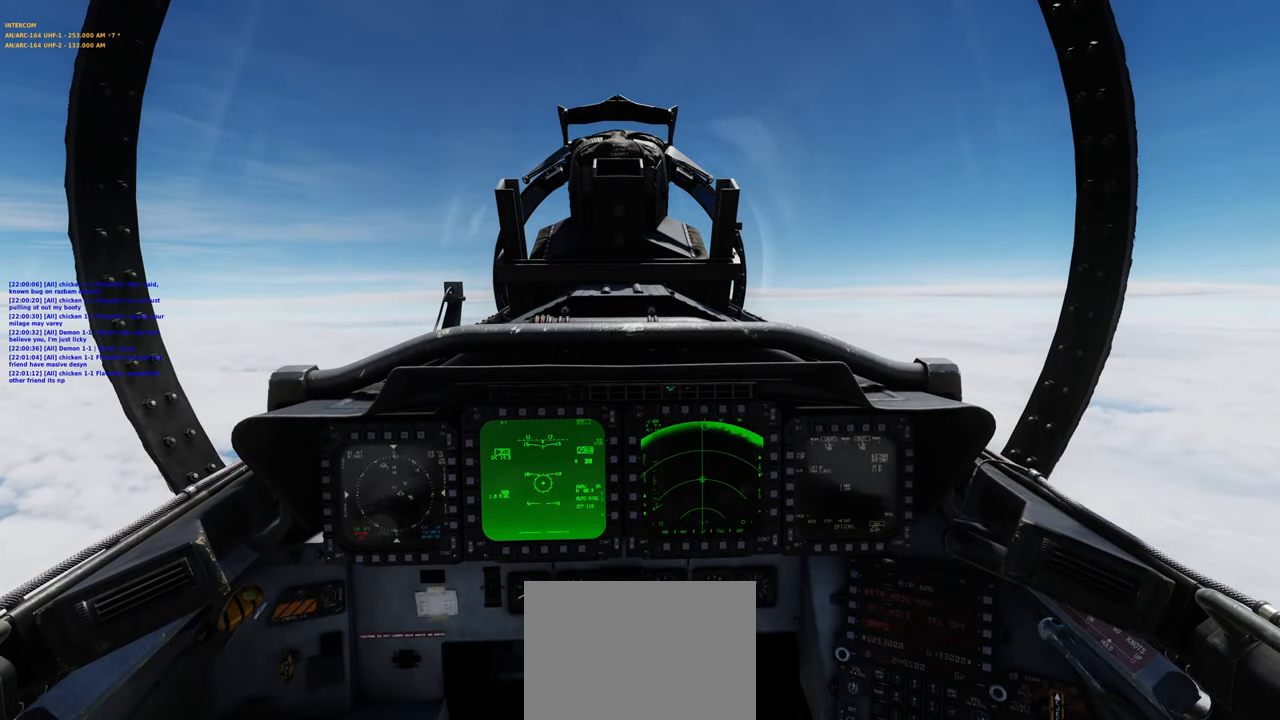
{"buttons": [], "left_stick": "center", "right_stick": "center", "events": [[133, "R3", "down"], [250, "R3", "up"], [317, "R1", "up"], [400, "right_stick", "right"], [483, "right_stick", "center"]]}